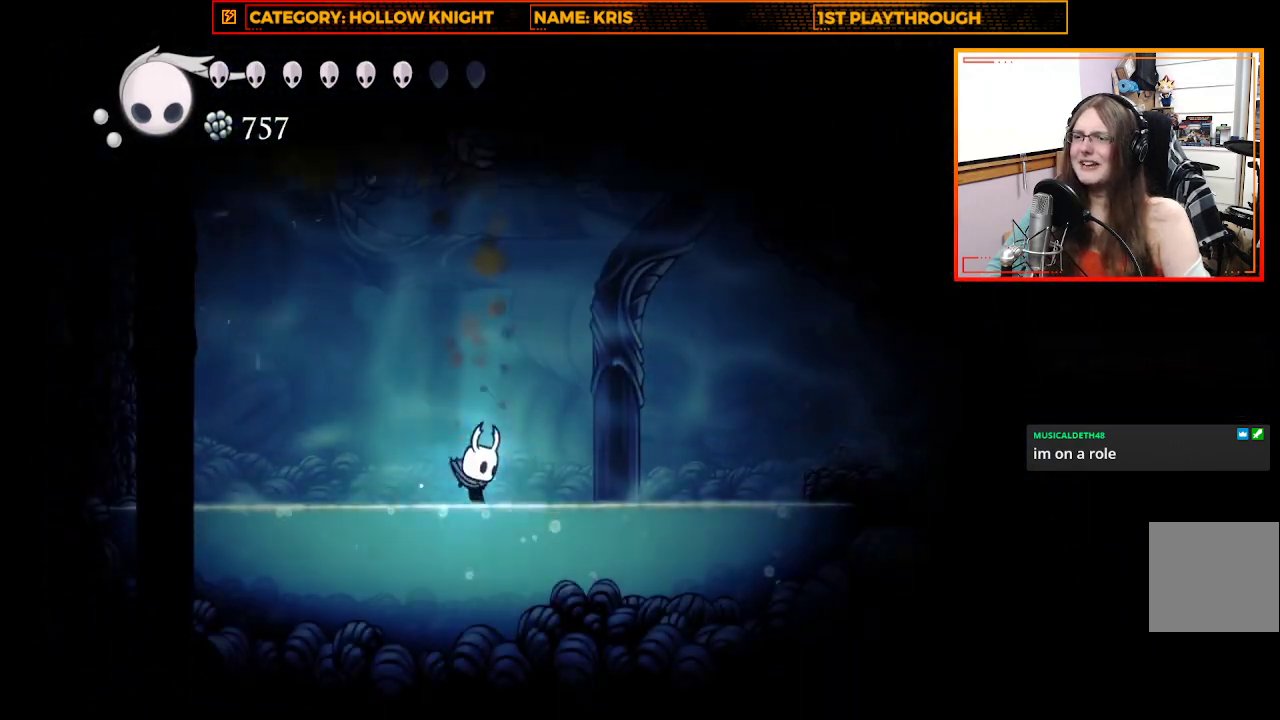
Gameplay with a controller (Xbox layout); each line is a JSON object with the inputs held at the frame after it. "events" lists button and stick changes between this image and that frame as [ms after this image, input, new state], when the widget could be followed in between.
{"buttons": ["X"], "left_stick": "up-right", "right_stick": "center", "events": [[233, "left_stick", "up-right"], [300, "A", "down"], [467, "X", "down"], [500, "A", "up"]]}
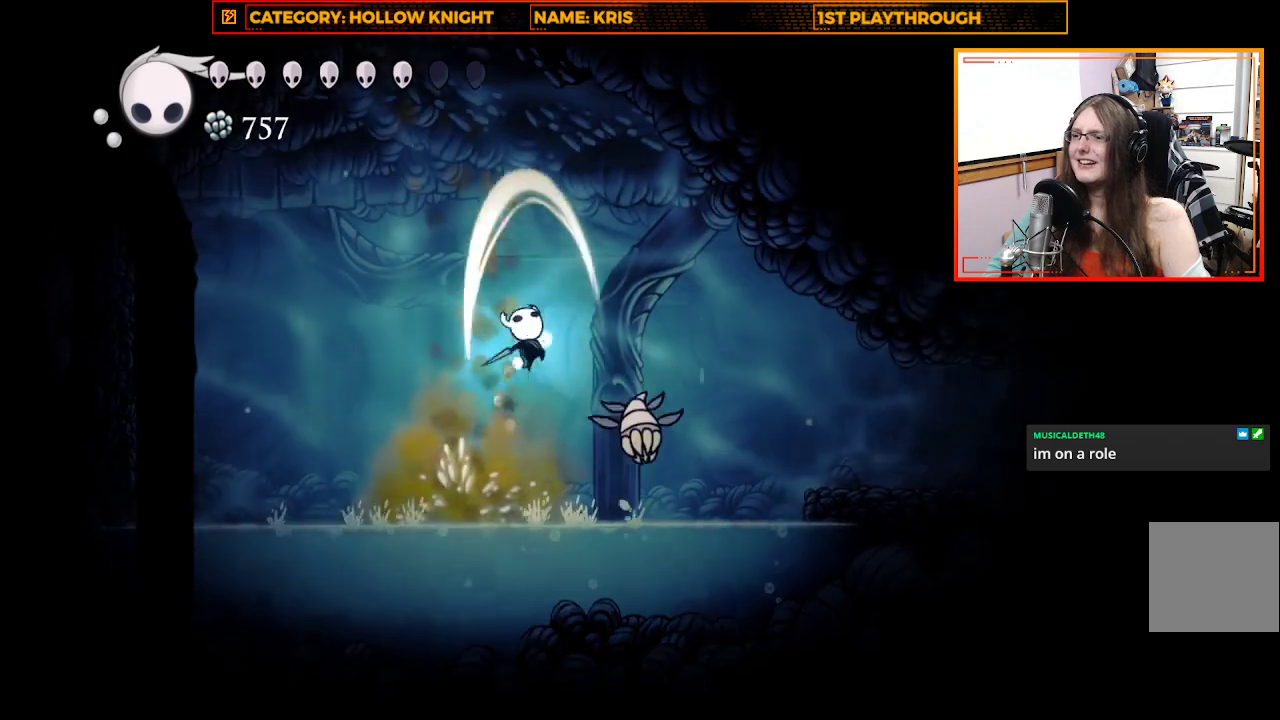
{"buttons": ["X"], "left_stick": "down", "right_stick": "center", "events": [[100, "left_stick", "down-right"], [133, "X", "up"], [267, "left_stick", "down"], [367, "X", "down"]]}
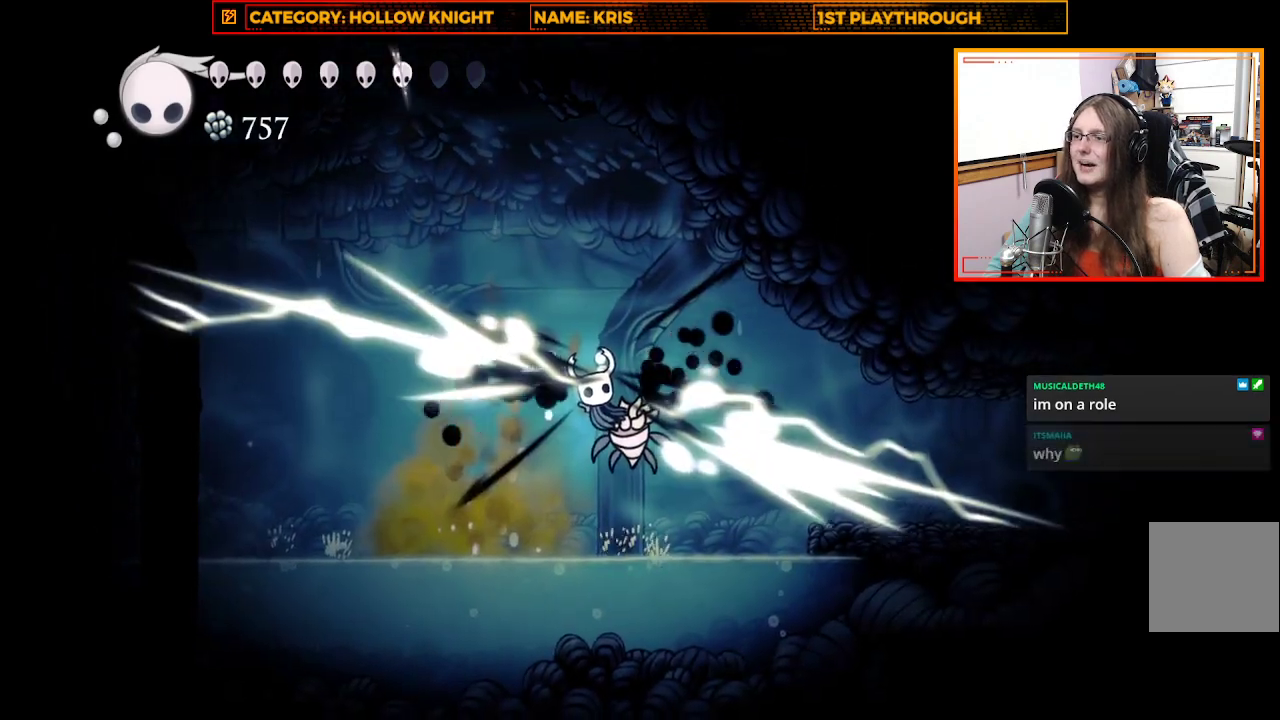
{"buttons": [], "left_stick": "up", "right_stick": "center", "events": [[67, "X", "up"], [167, "left_stick", "right"], [233, "X", "down"], [233, "left_stick", "up-right"], [433, "X", "up"], [467, "left_stick", "up"]]}
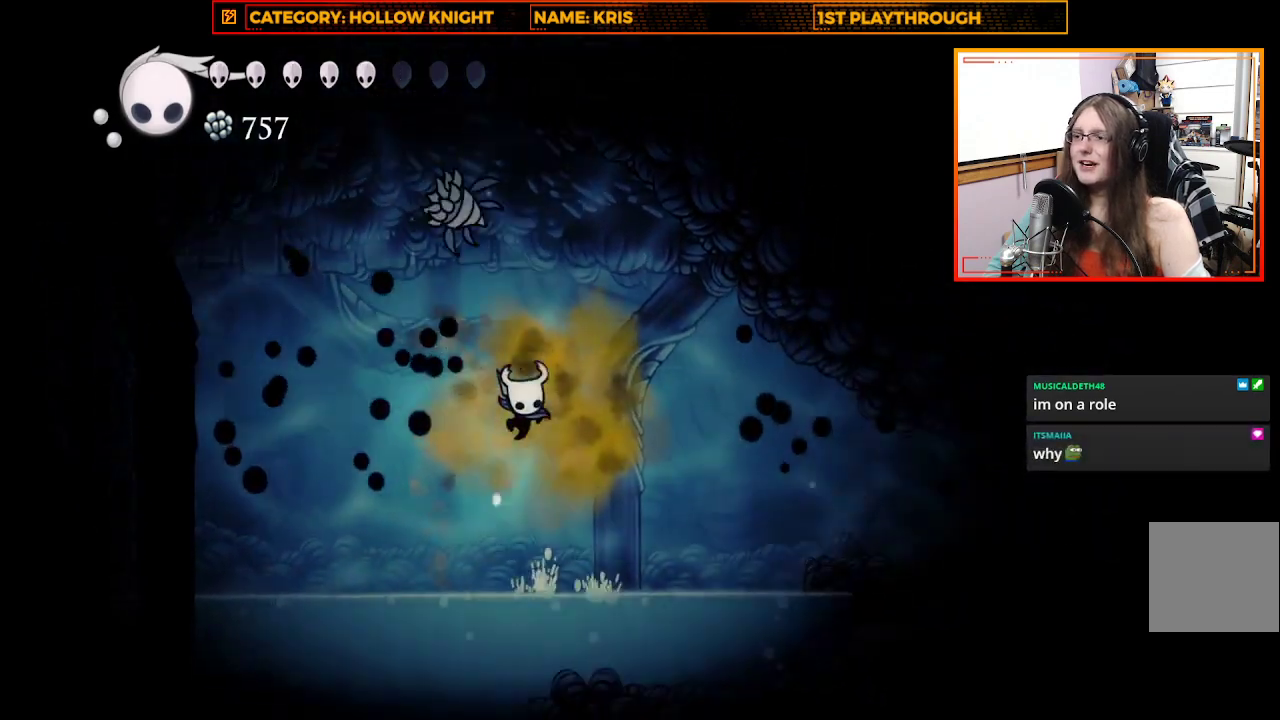
{"buttons": ["A"], "left_stick": "up-left", "right_stick": "center", "events": [[33, "X", "down"], [200, "X", "up"], [200, "left_stick", "up-left"], [400, "A", "down"]]}
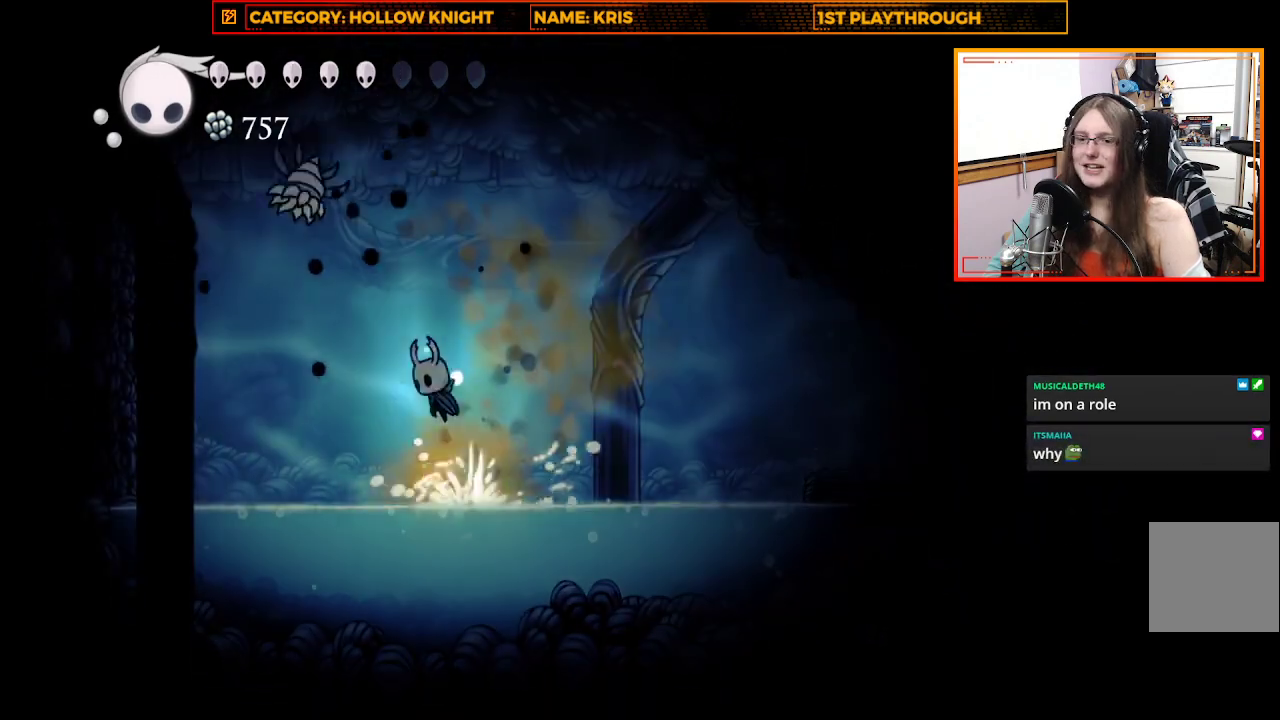
{"buttons": [], "left_stick": "center", "right_stick": "center", "events": [[67, "left_stick", "left"], [100, "X", "down"], [133, "A", "up"], [367, "X", "up"], [467, "left_stick", "center"]]}
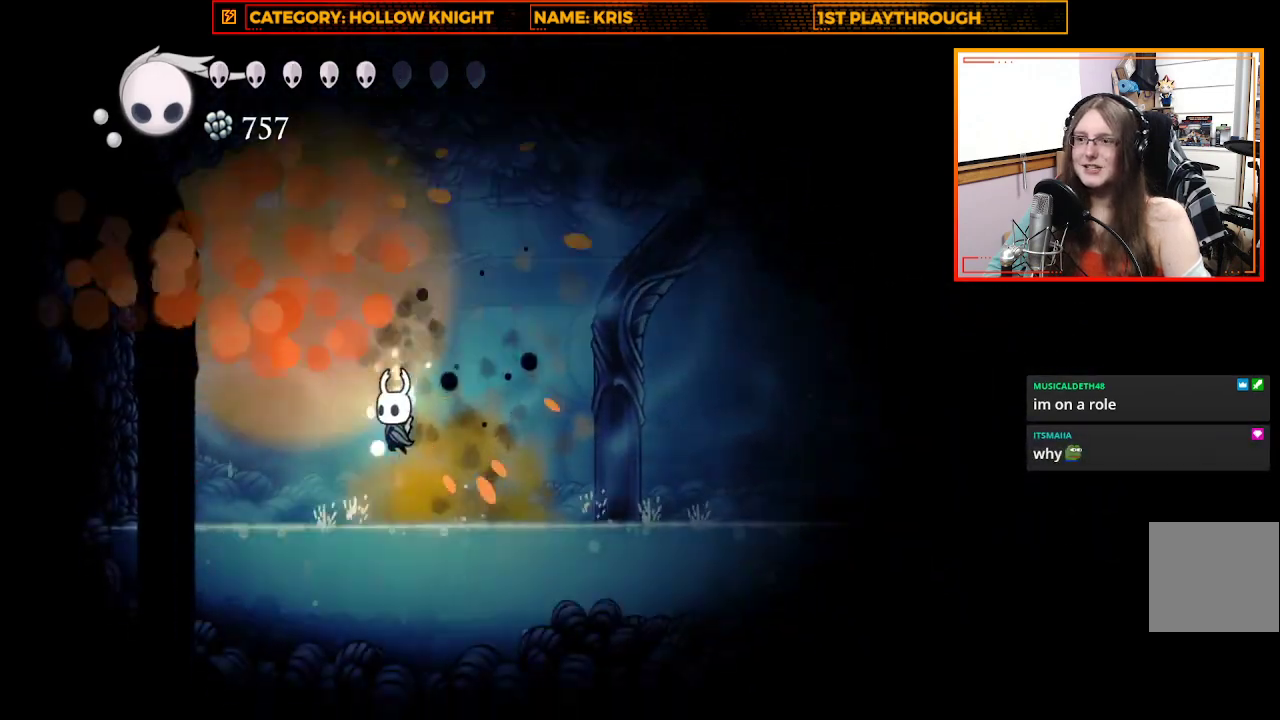
{"buttons": [], "left_stick": "center", "right_stick": "center", "events": []}
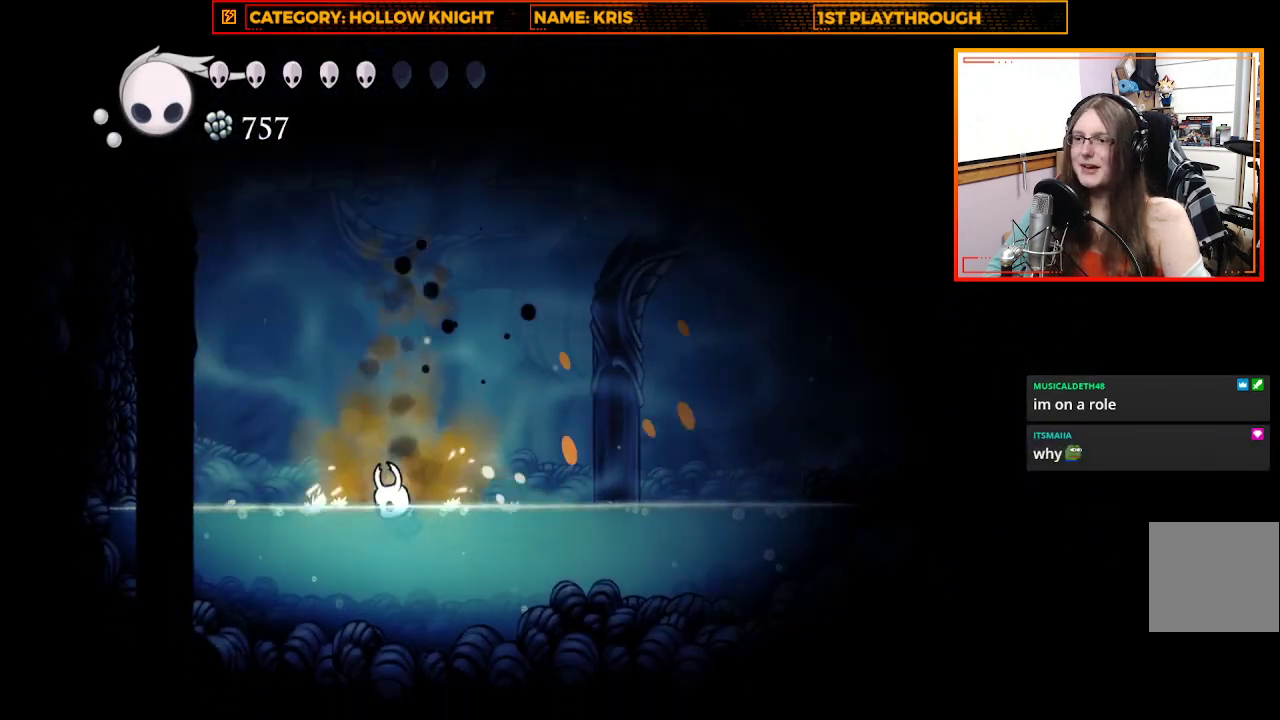
{"buttons": [], "left_stick": "center", "right_stick": "center", "events": [[67, "A", "down"], [467, "A", "up"]]}
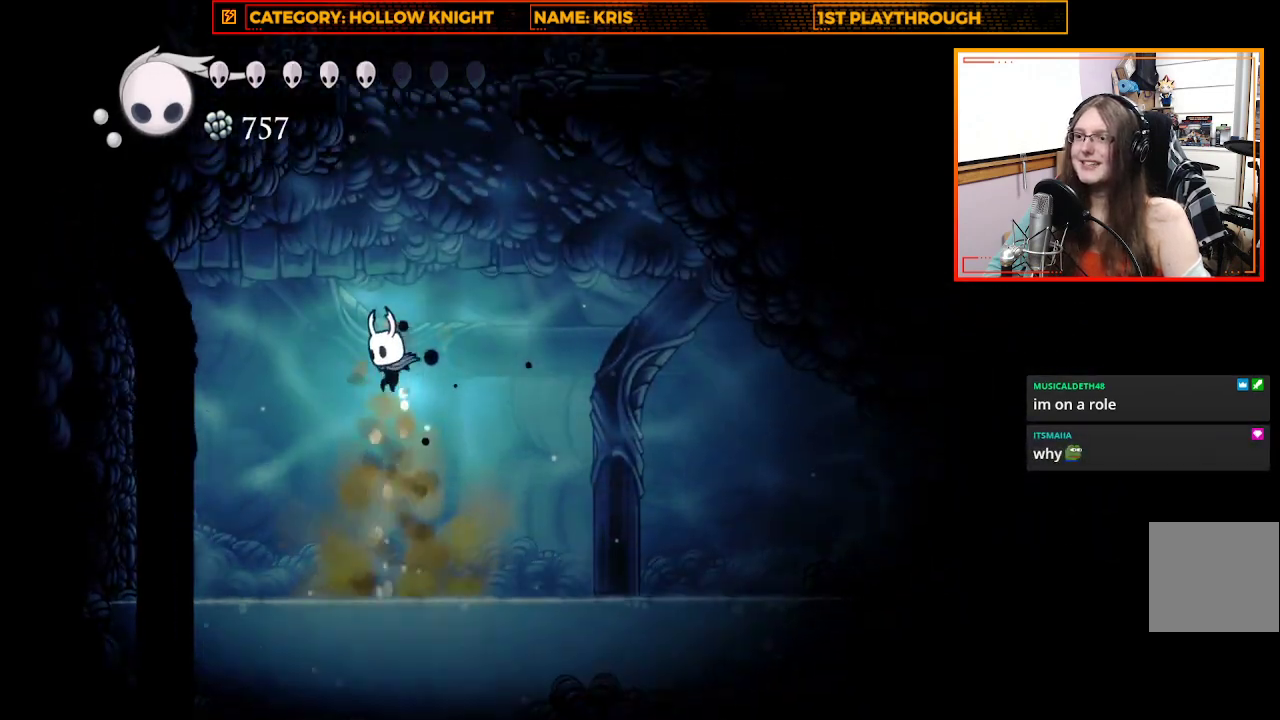
{"buttons": ["A"], "left_stick": "up-right", "right_stick": "center", "events": [[100, "A", "down"], [333, "left_stick", "up-right"]]}
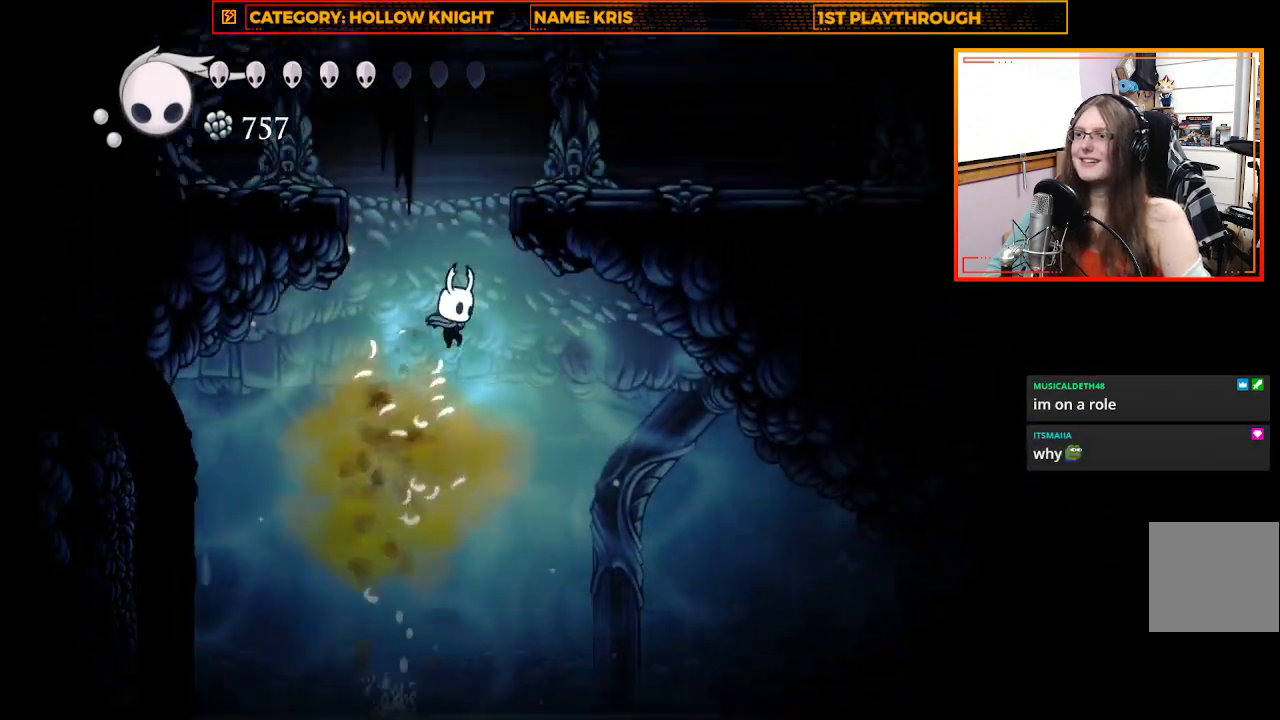
{"buttons": ["A"], "left_stick": "up-right", "right_stick": "center", "events": [[233, "A", "up"], [333, "A", "down"]]}
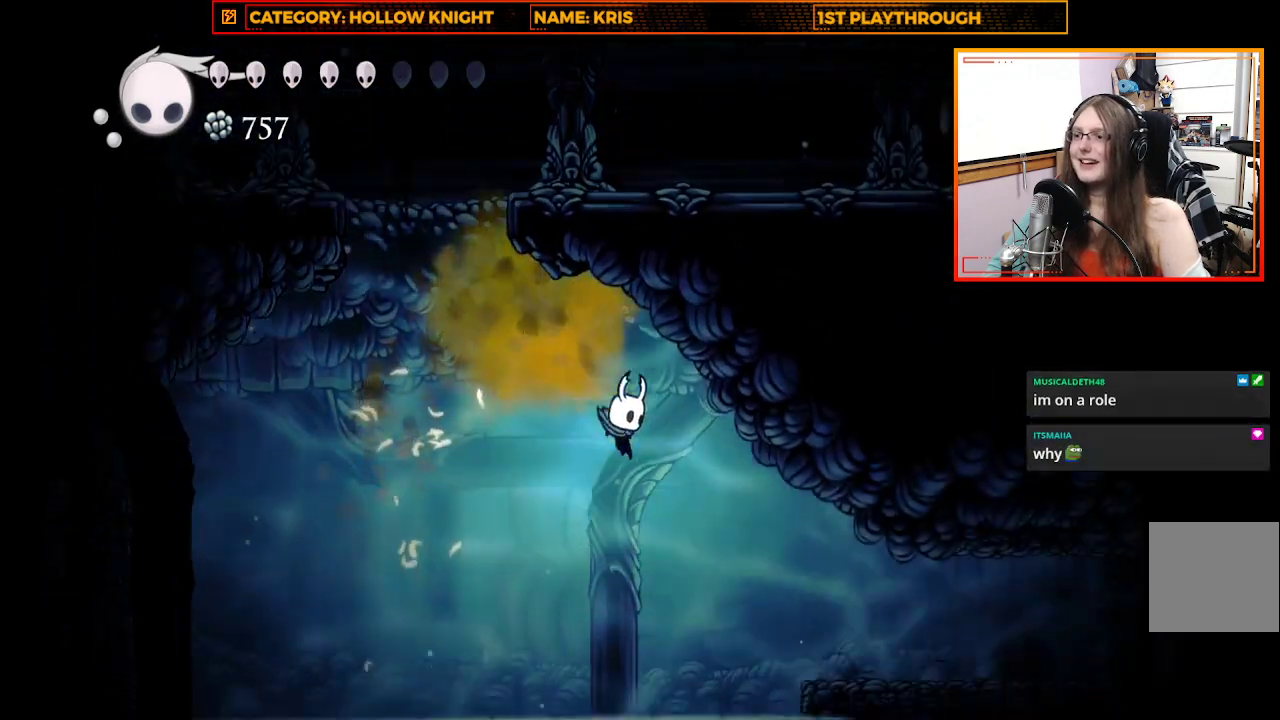
{"buttons": ["A"], "left_stick": "up-right", "right_stick": "center", "events": [[100, "A", "up"], [433, "A", "down"]]}
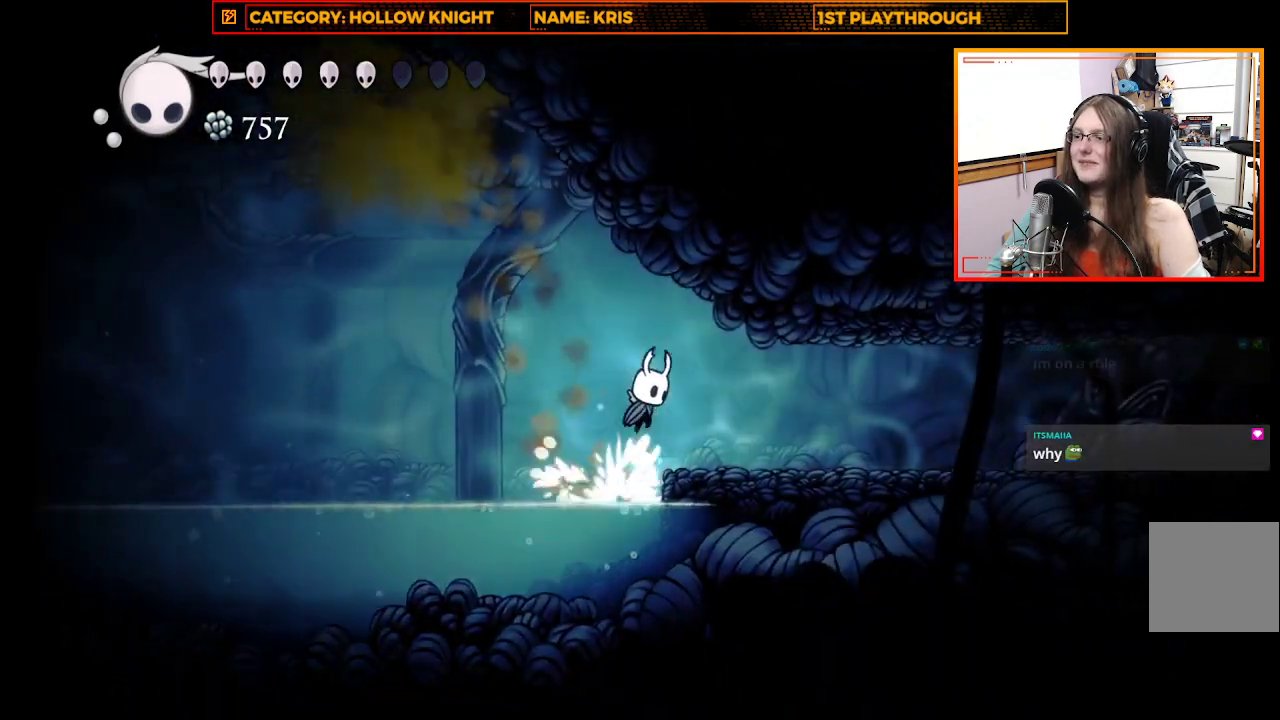
{"buttons": [], "left_stick": "left", "right_stick": "center", "events": [[133, "A", "up"], [300, "left_stick", "center"], [467, "left_stick", "left"]]}
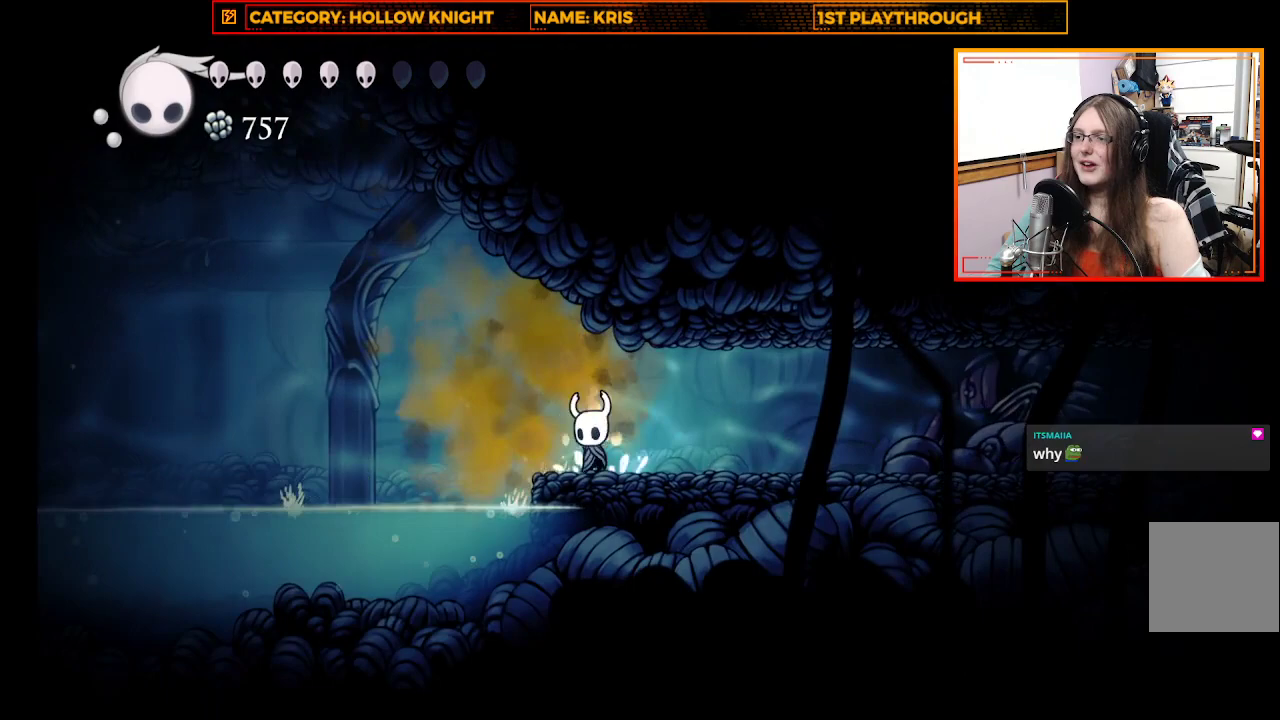
{"buttons": ["R2"], "left_stick": "left", "right_stick": "center", "events": [[167, "A", "down"], [433, "A", "up"], [467, "R2", "down"]]}
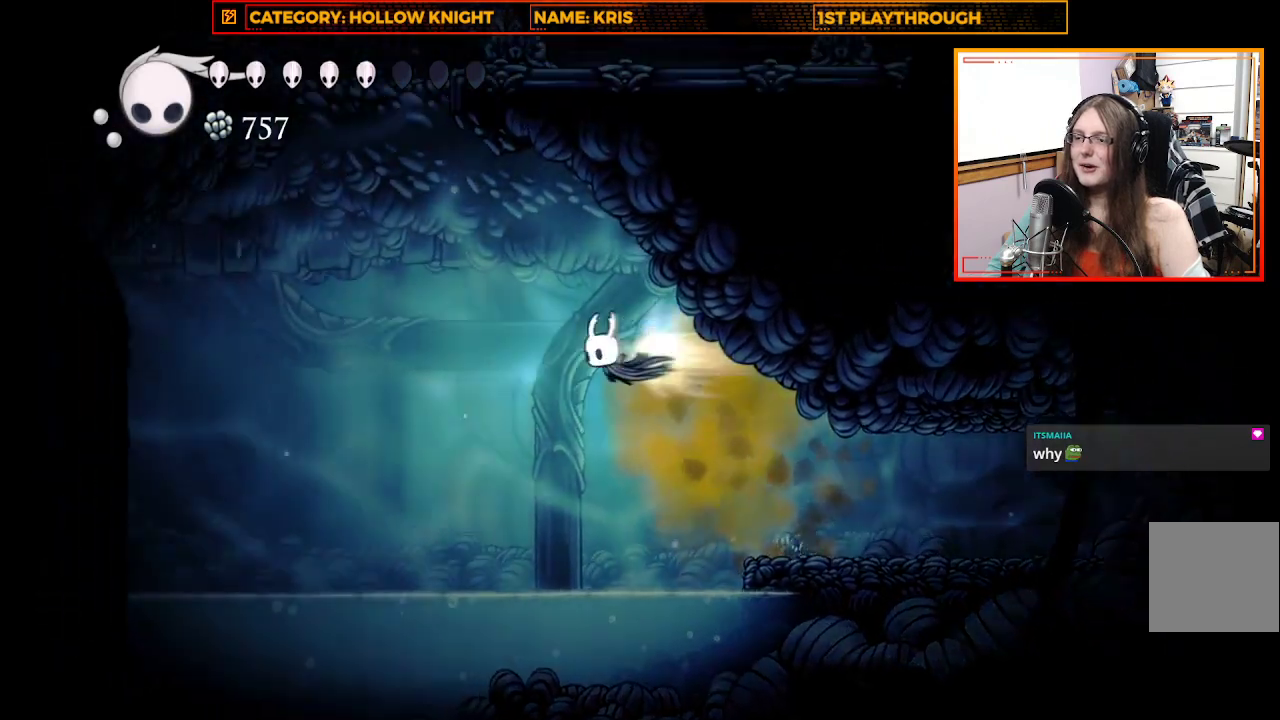
{"buttons": [], "left_stick": "left", "right_stick": "center", "events": [[233, "R2", "up"]]}
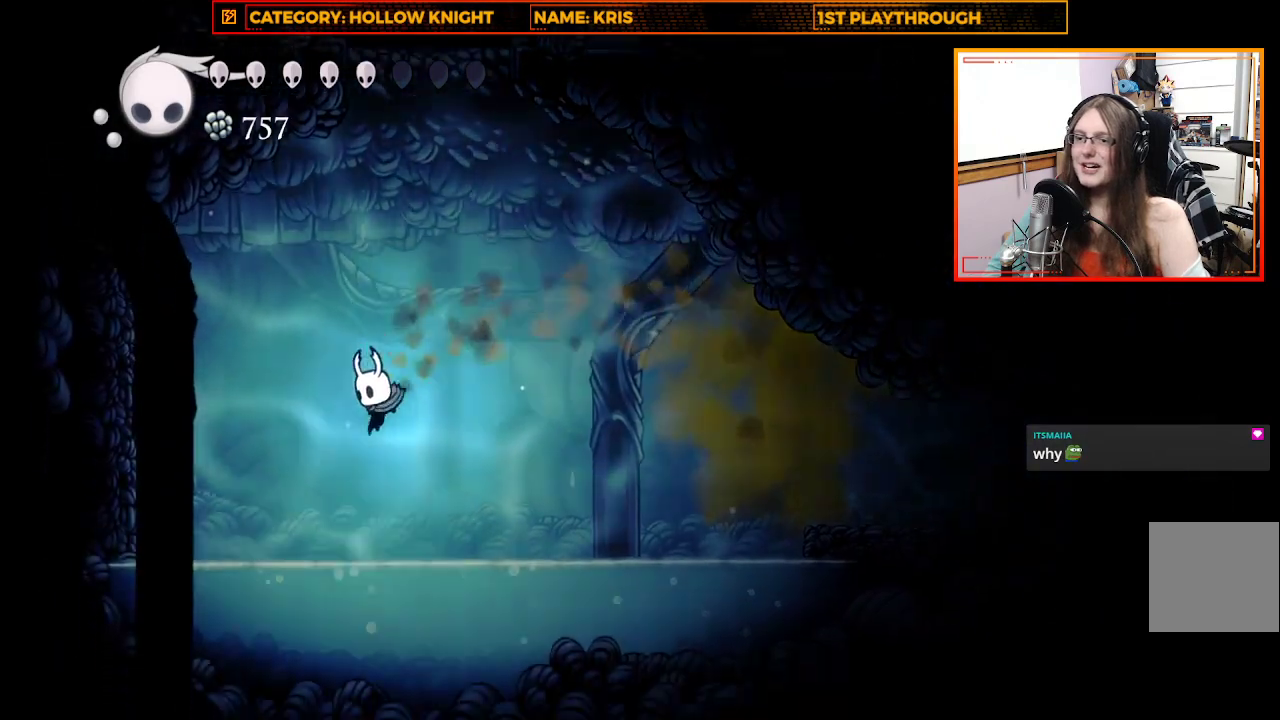
{"buttons": ["A"], "left_stick": "left", "right_stick": "center", "events": [[433, "A", "down"]]}
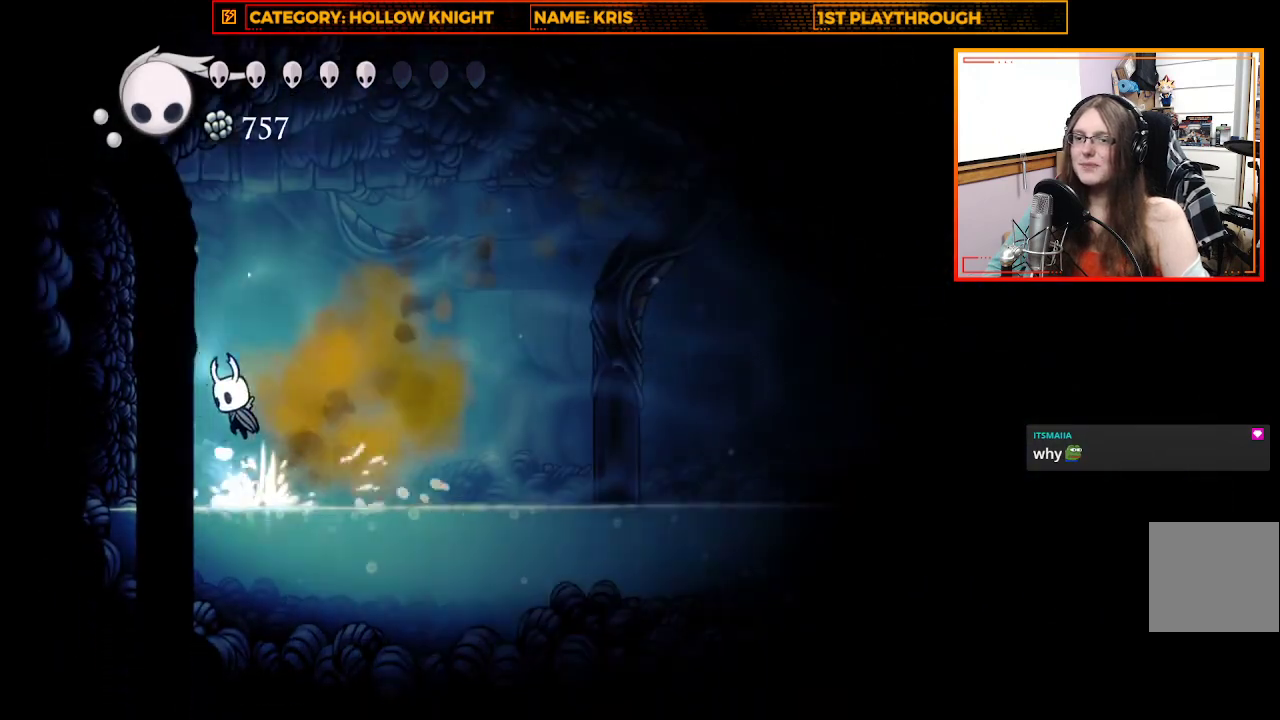
{"buttons": ["A"], "left_stick": "left", "right_stick": "center", "events": [[300, "A", "up"], [500, "A", "down"]]}
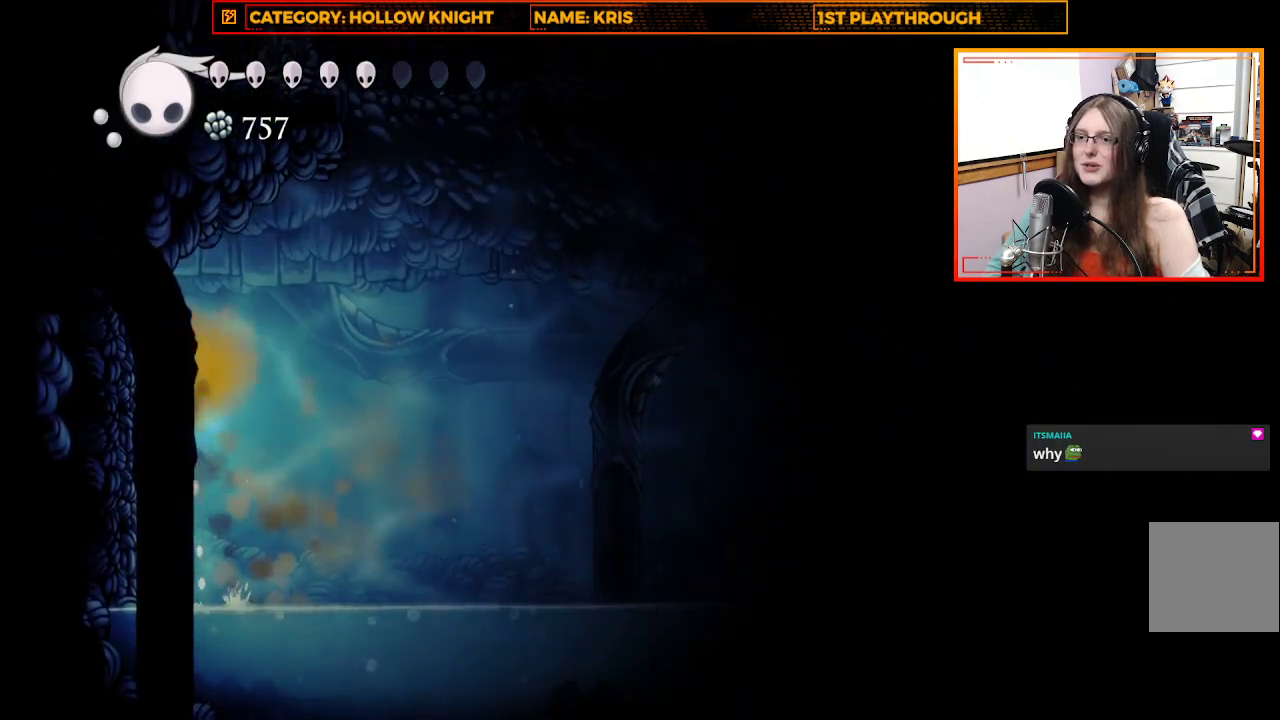
{"buttons": [], "left_stick": "left", "right_stick": "center", "events": [[133, "A", "up"]]}
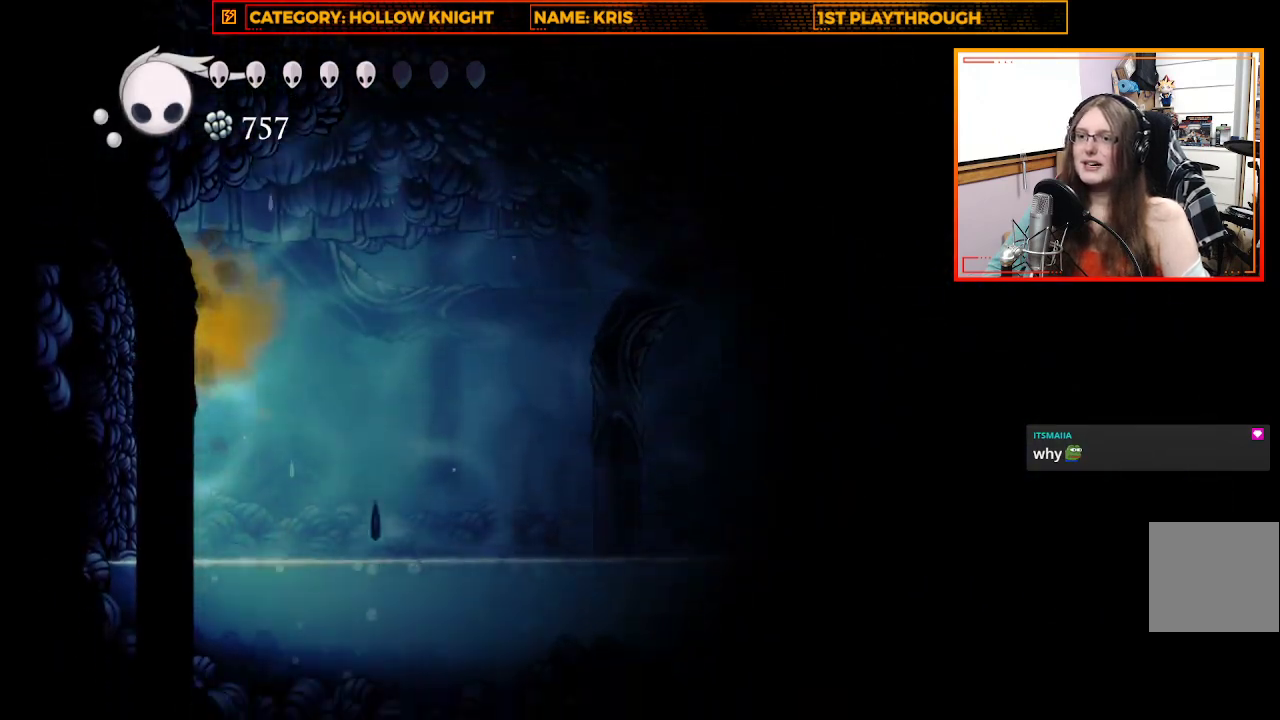
{"buttons": [], "left_stick": "left", "right_stick": "center", "events": [[233, "A", "down"], [500, "A", "up"]]}
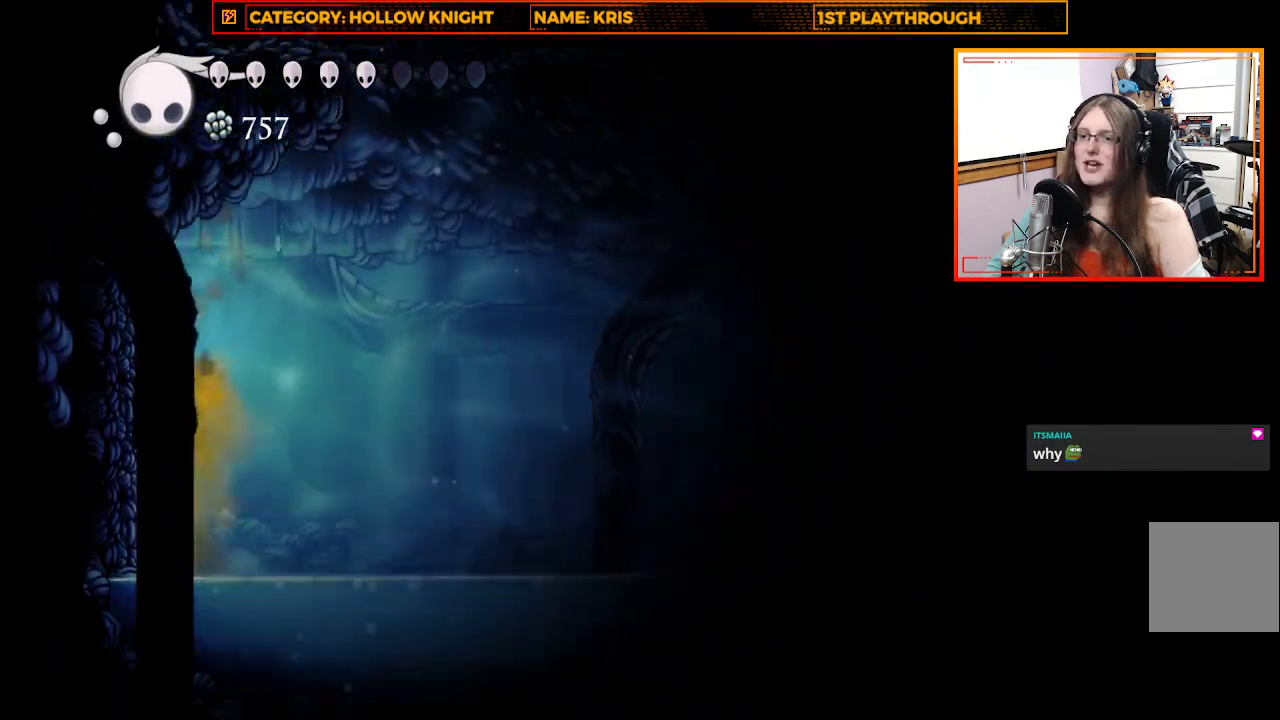
{"buttons": [], "left_stick": "left", "right_stick": "center", "events": [[267, "A", "down"], [433, "A", "up"]]}
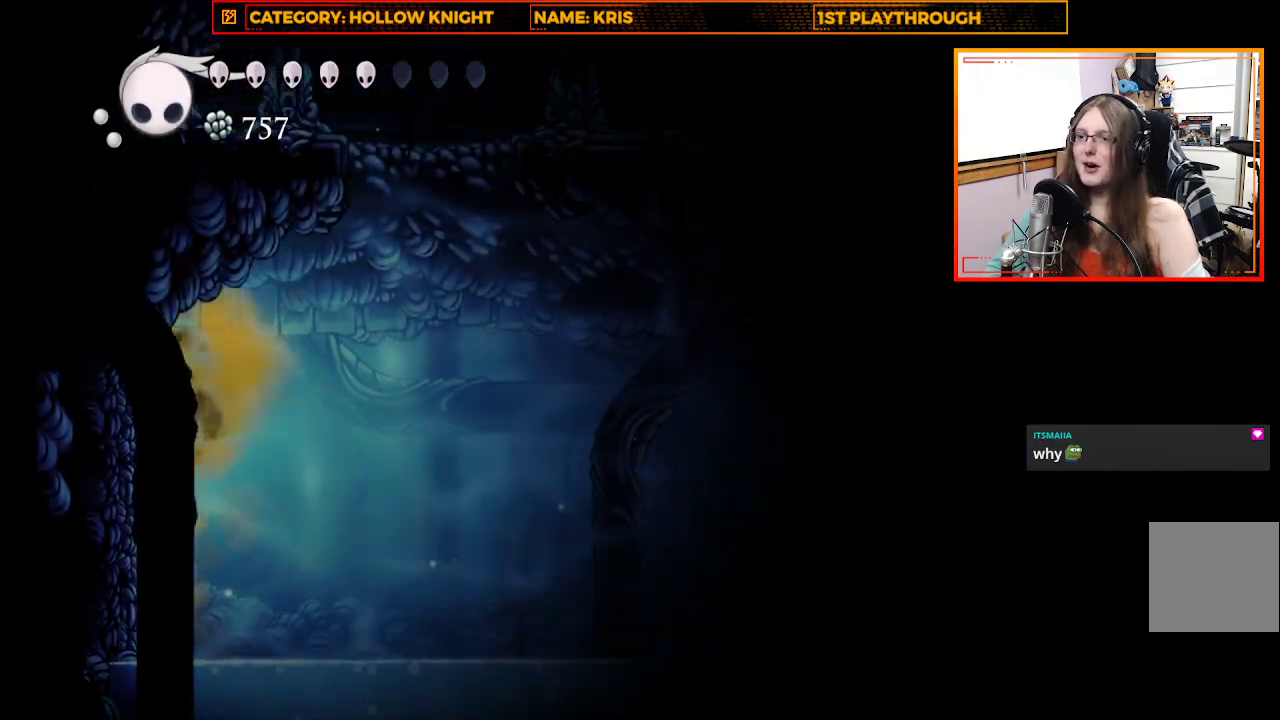
{"buttons": ["A"], "left_stick": "right", "right_stick": "center", "events": [[200, "A", "down"], [200, "left_stick", "right"]]}
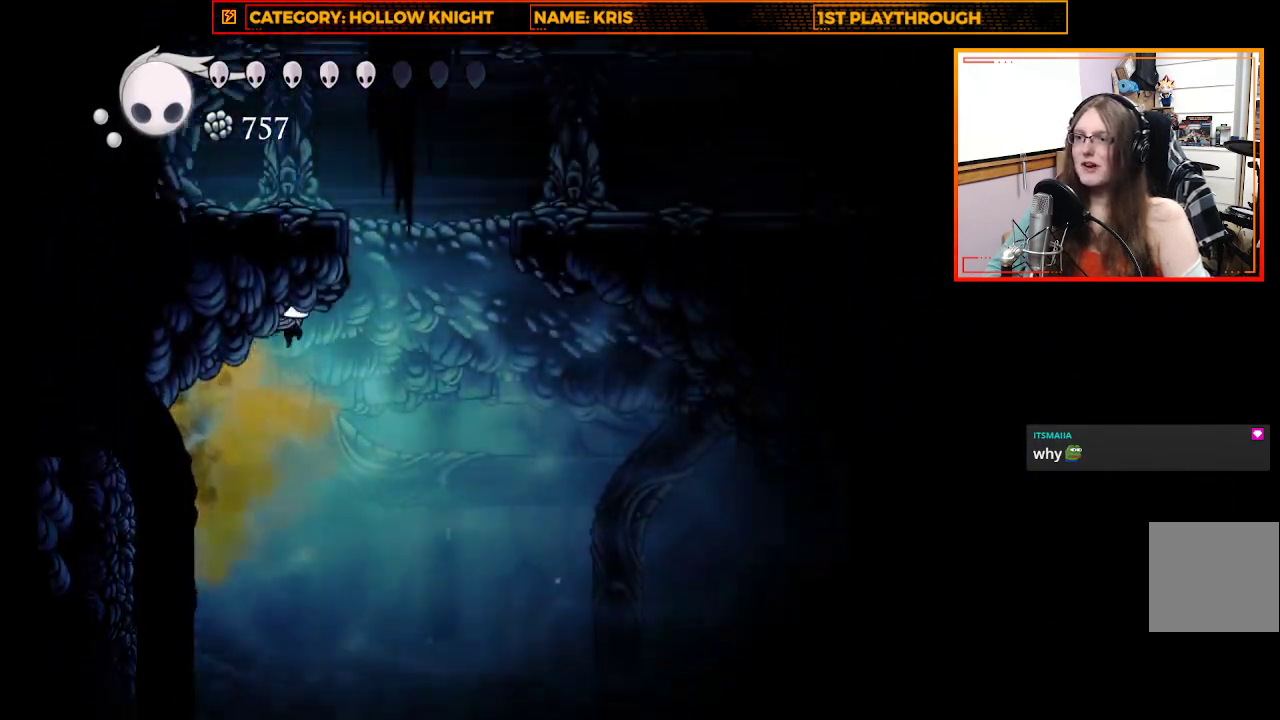
{"buttons": ["A"], "left_stick": "right", "right_stick": "center", "events": [[167, "A", "up"], [300, "A", "down"]]}
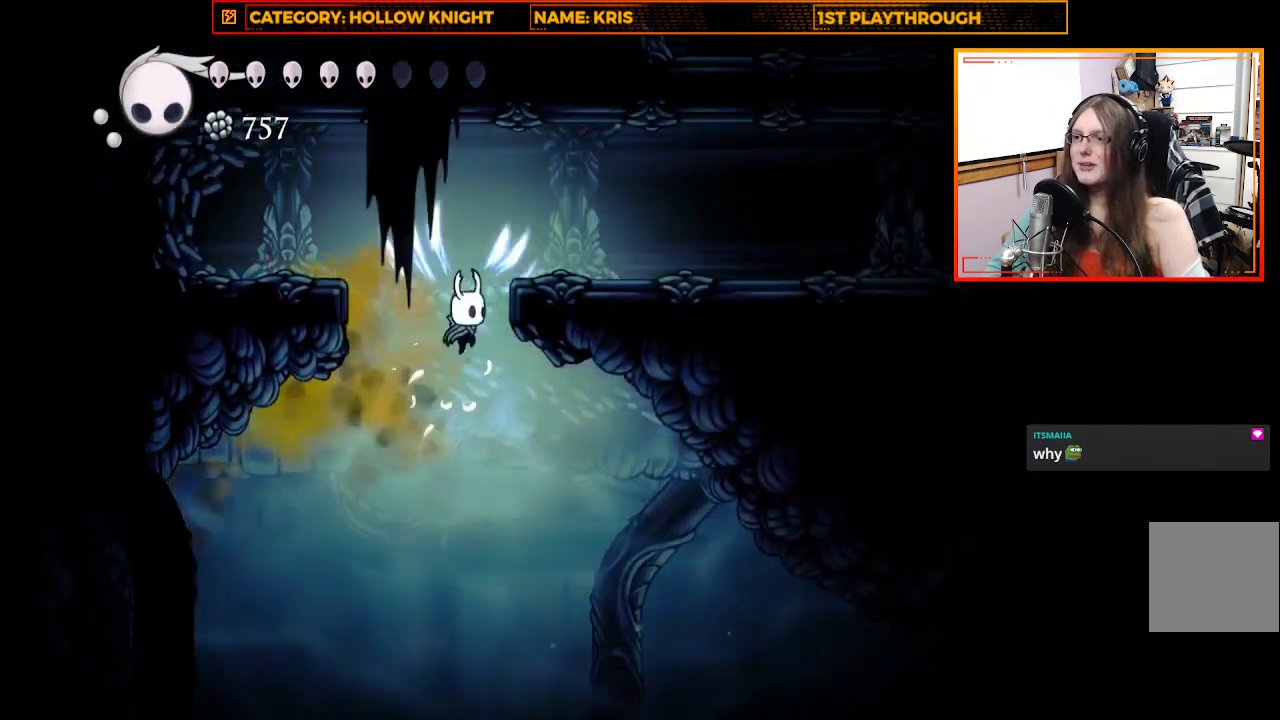
{"buttons": [], "left_stick": "center", "right_stick": "center", "events": [[367, "A", "up"], [500, "left_stick", "center"]]}
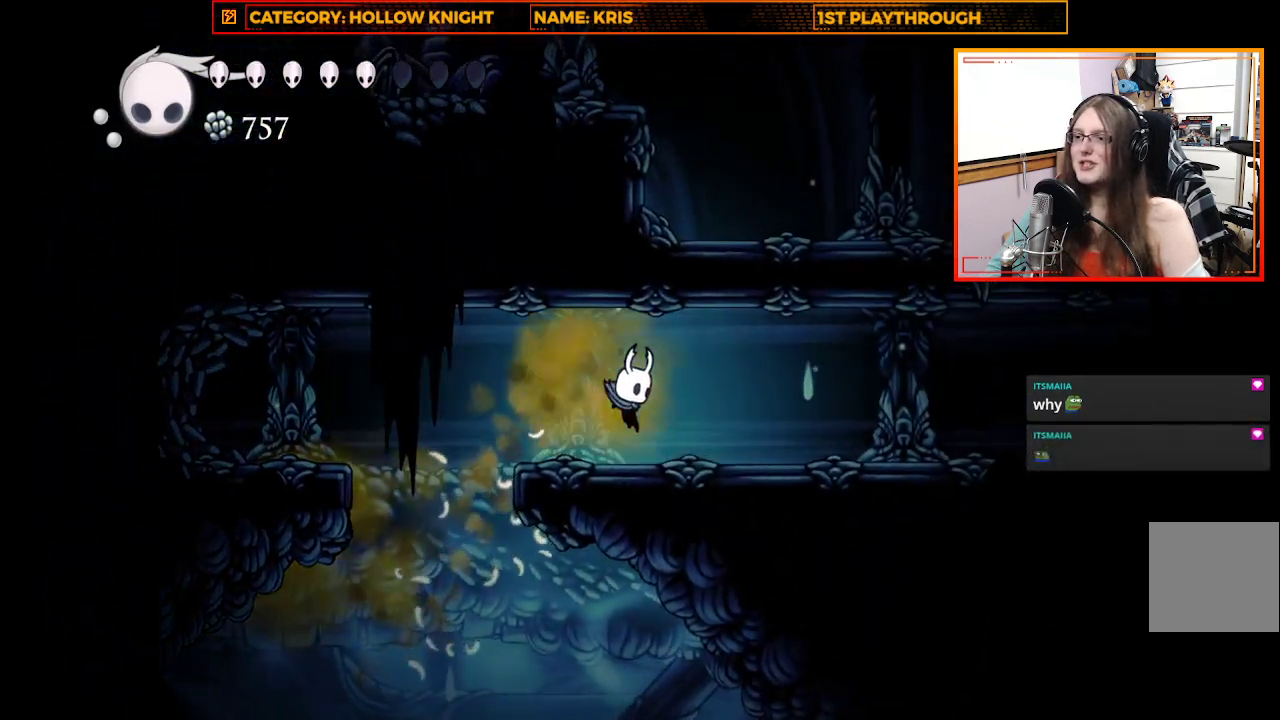
{"buttons": ["R2"], "left_stick": "left", "right_stick": "center", "events": [[67, "left_stick", "left"], [300, "A", "down"], [467, "A", "up"], [500, "R2", "down"]]}
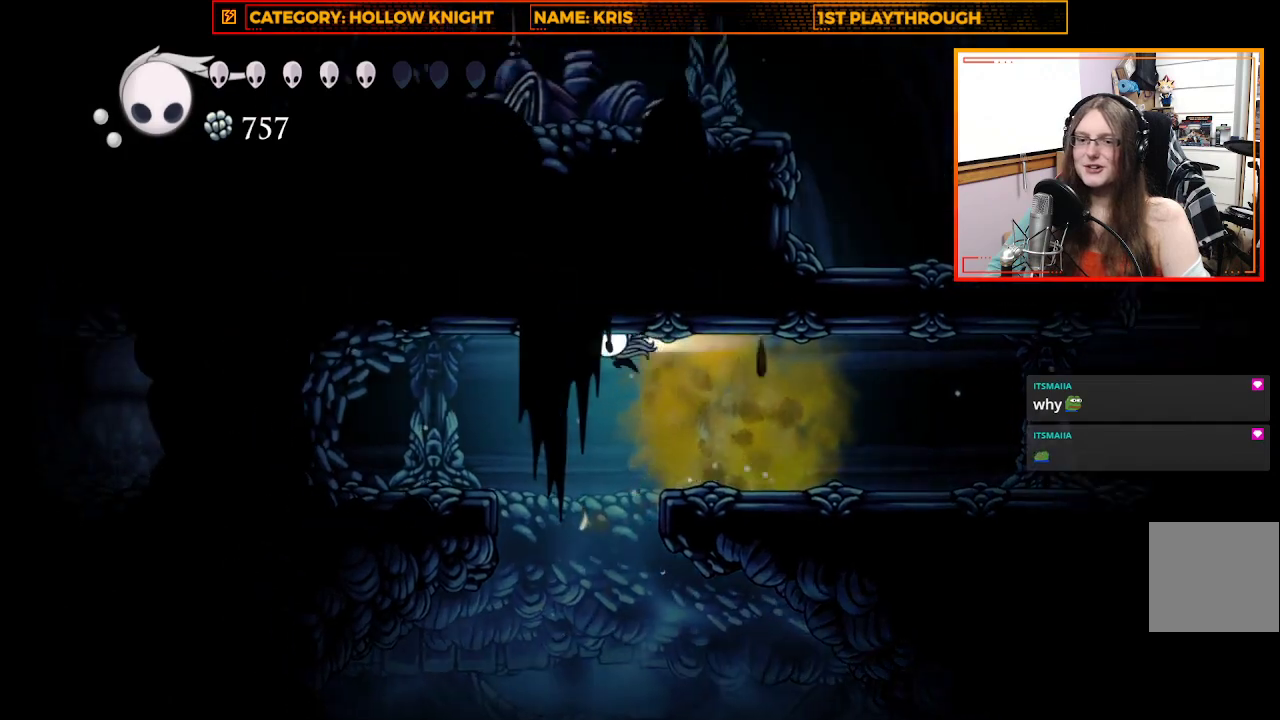
{"buttons": [], "left_stick": "left", "right_stick": "center", "events": [[233, "R2", "up"]]}
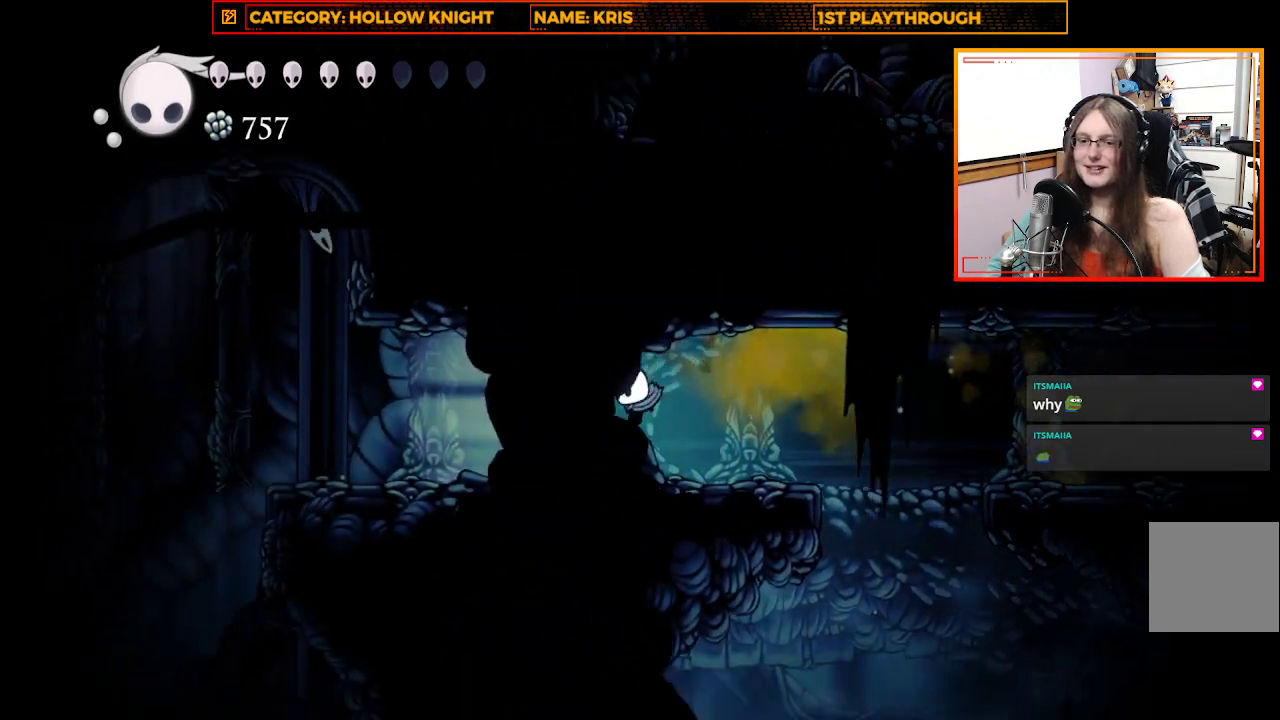
{"buttons": ["A"], "left_stick": "right", "right_stick": "center", "events": [[133, "left_stick", "right"], [333, "A", "down"]]}
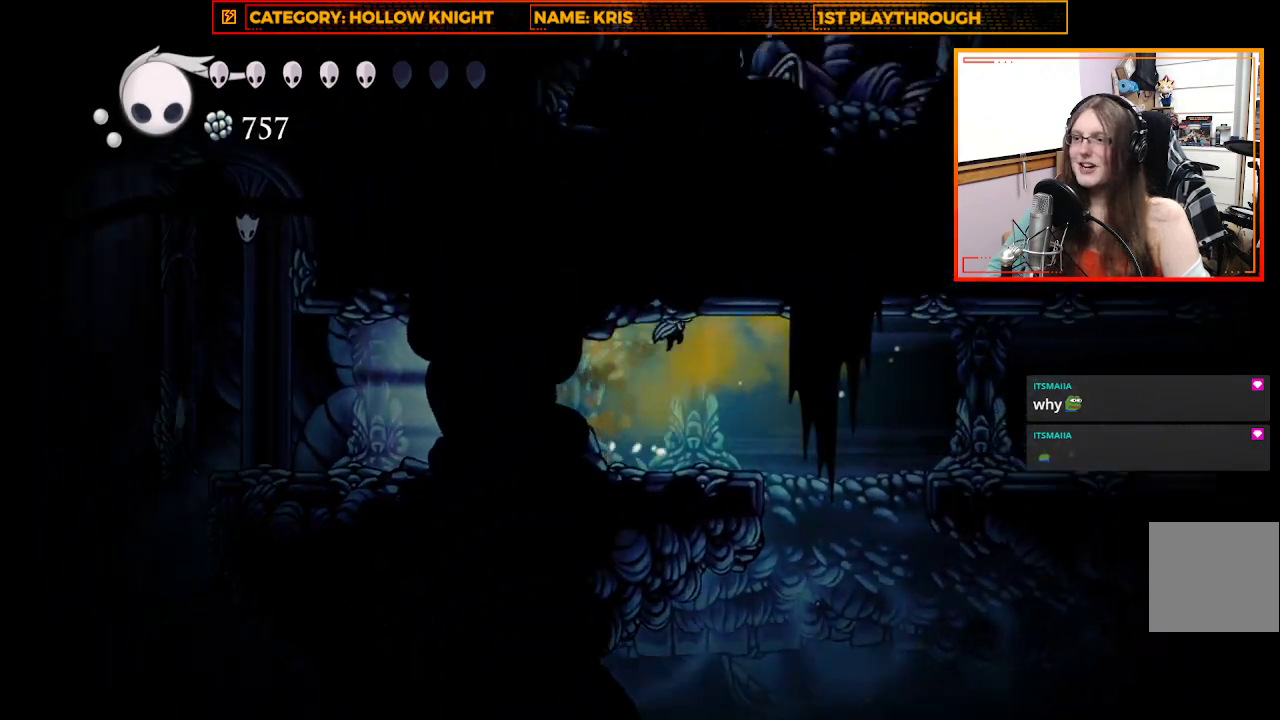
{"buttons": ["R2"], "left_stick": "right", "right_stick": "center", "events": [[200, "A", "up"], [233, "R2", "down"]]}
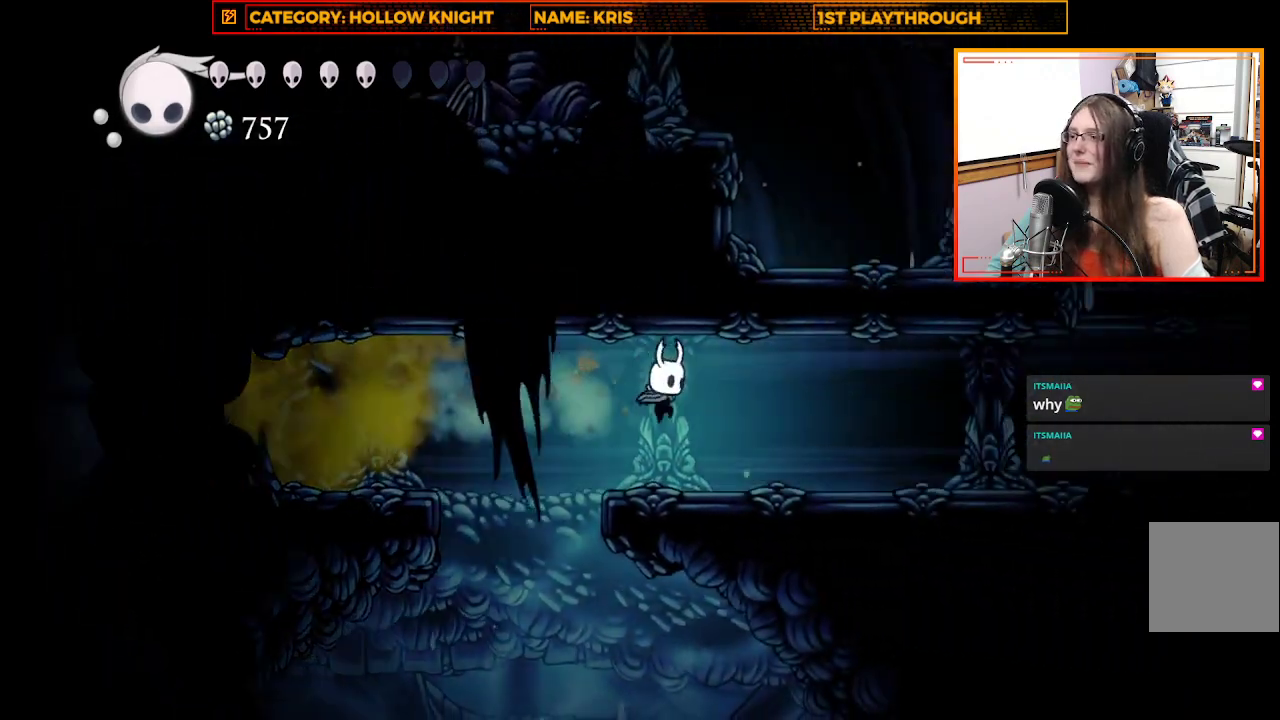
{"buttons": [], "left_stick": "right", "right_stick": "center", "events": [[100, "R2", "up"]]}
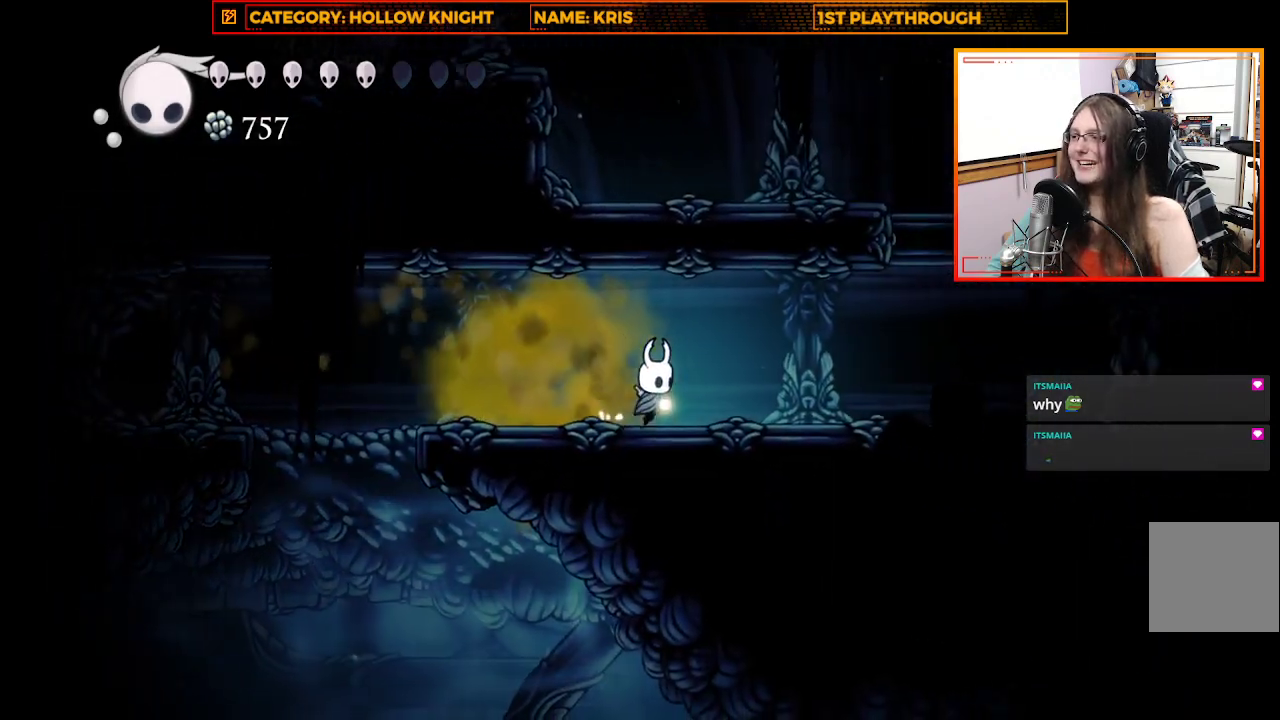
{"buttons": [], "left_stick": "right", "right_stick": "center", "events": []}
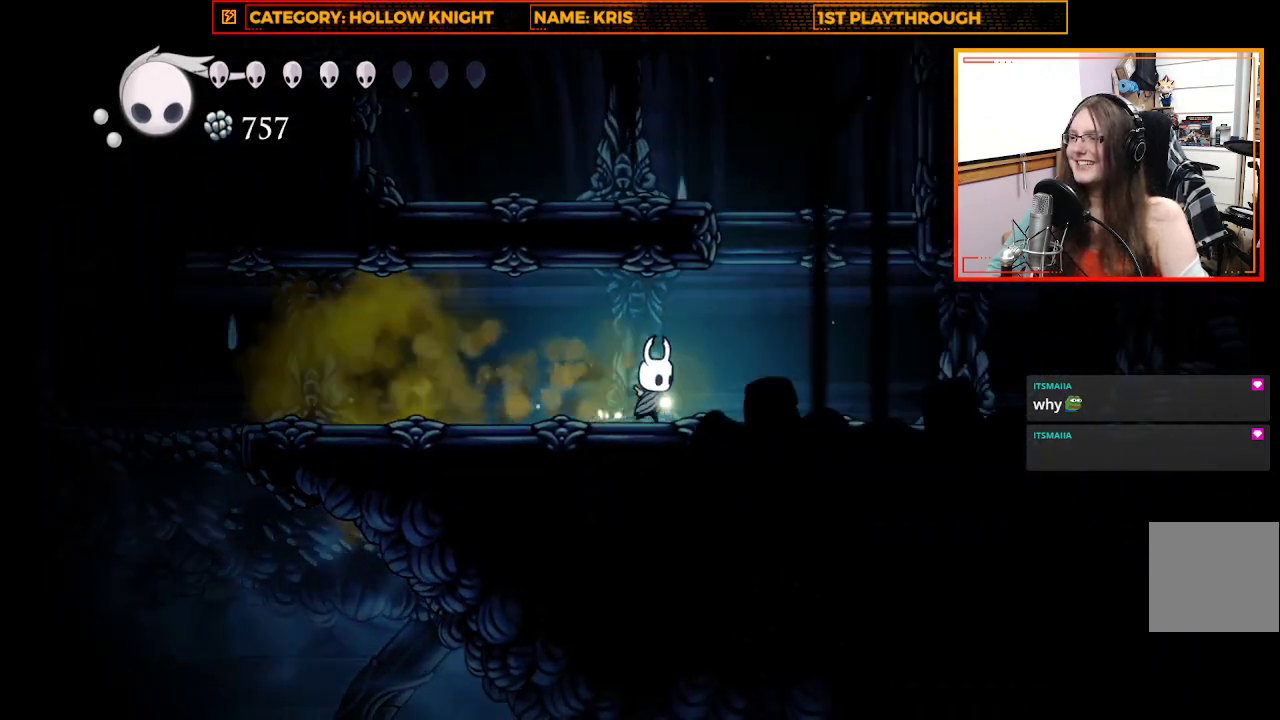
{"buttons": ["A"], "left_stick": "up-left", "right_stick": "center", "events": [[200, "A", "down"], [433, "left_stick", "up-left"]]}
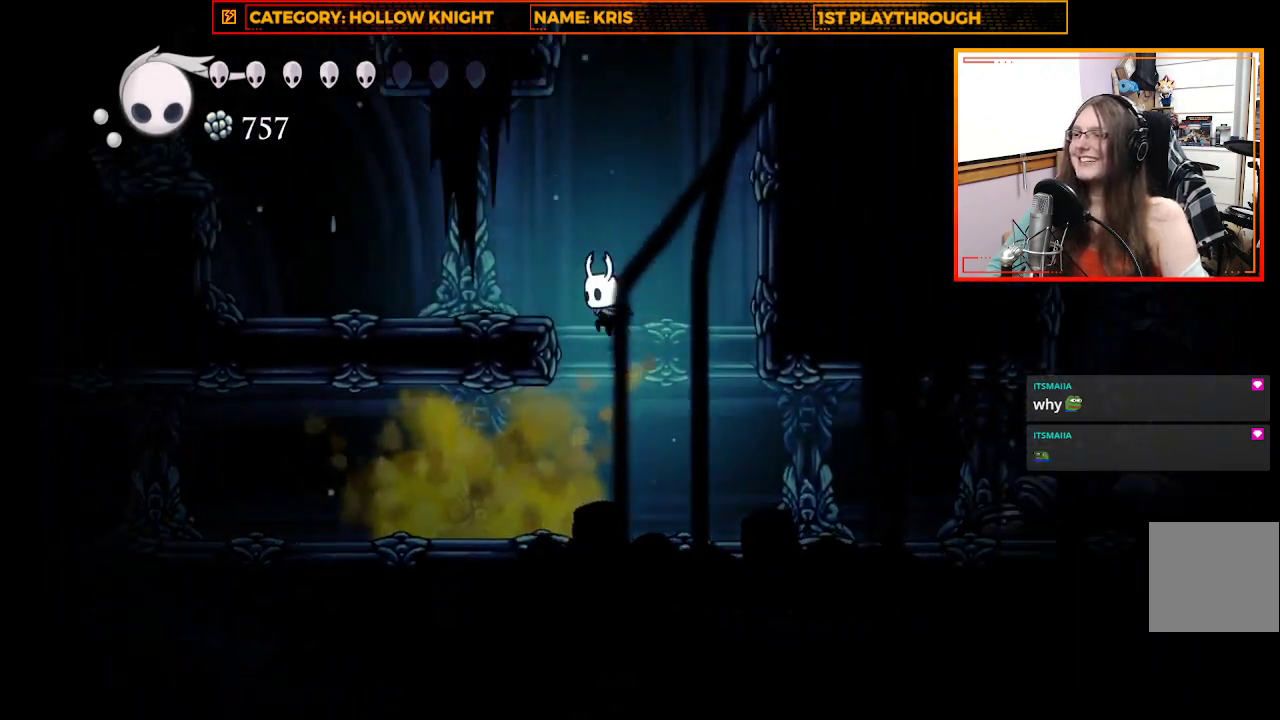
{"buttons": [], "left_stick": "left", "right_stick": "center", "events": [[100, "left_stick", "left"], [300, "A", "up"]]}